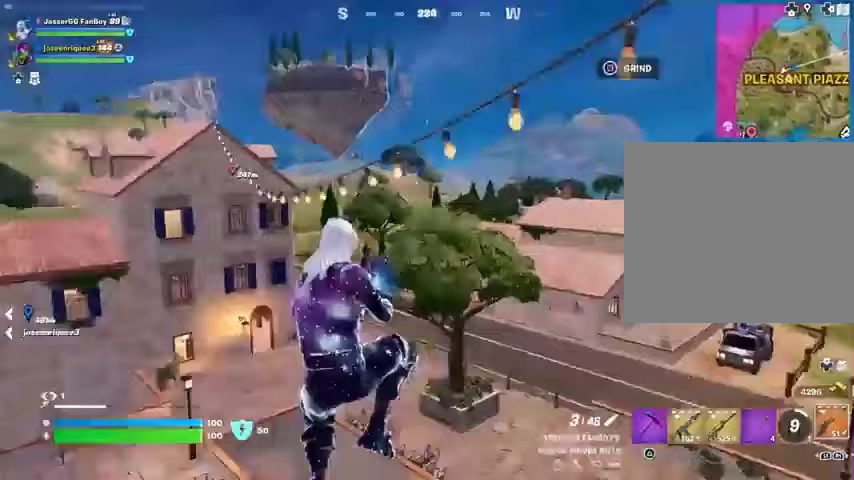
Gameplay with a controller (PlayStation layout); each line is a JSON object with the inputs held at the frame after it. "events" lists button and stick changes between this image and that frame as [ms after this image, input, new state], when the widget could be followed in between.
{"buttons": [], "left_stick": "up", "right_stick": "center", "events": [[33, "right_stick", "center"], [67, "left_stick", "up"], [100, "SQUARE", "down"], [167, "SQUARE", "up"], [167, "right_stick", "down-left"], [267, "right_stick", "center"]]}
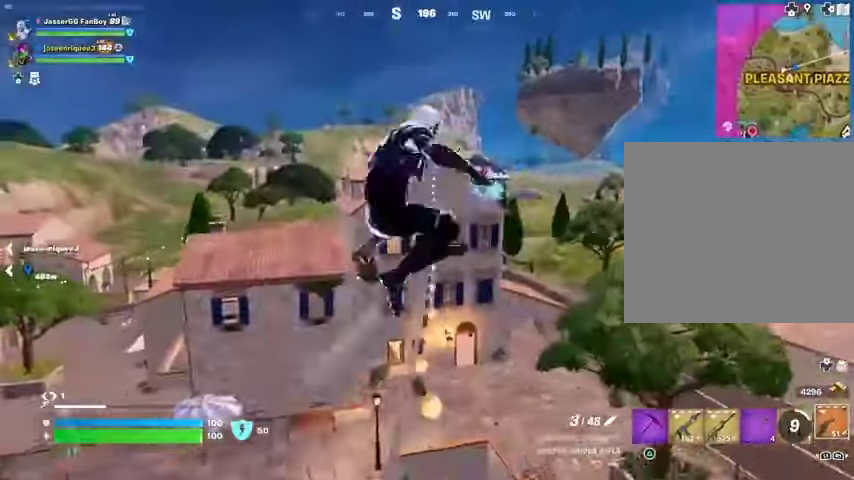
{"buttons": [], "left_stick": "up-right", "right_stick": "center", "events": [[133, "right_stick", "left"], [233, "left_stick", "up-right"], [267, "right_stick", "center"]]}
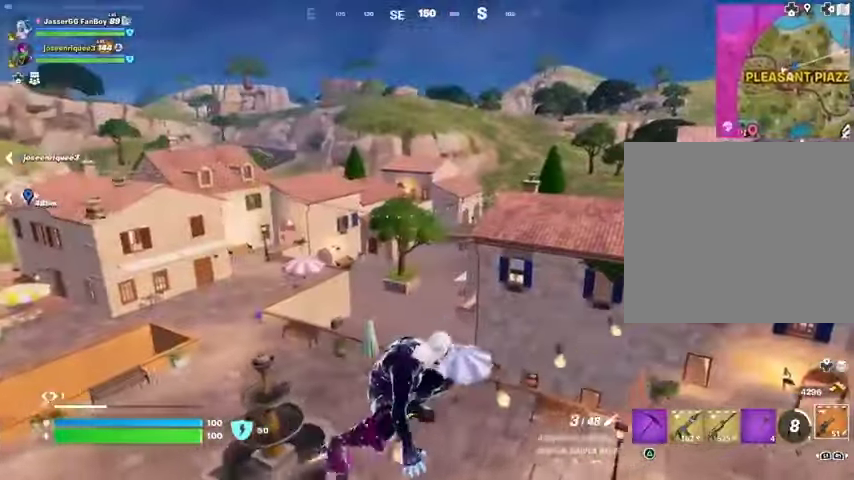
{"buttons": [], "left_stick": "up-right", "right_stick": "center", "events": []}
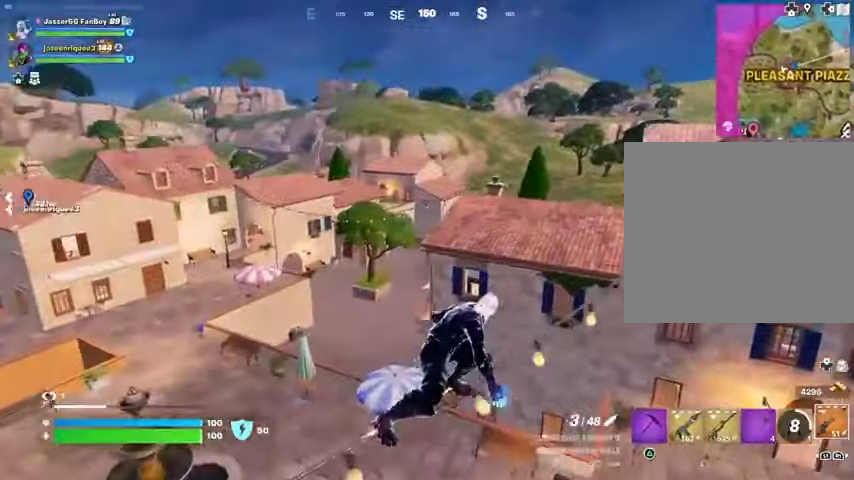
{"buttons": [], "left_stick": "up-right", "right_stick": "center", "events": [[33, "right_stick", "left"], [167, "right_stick", "center"]]}
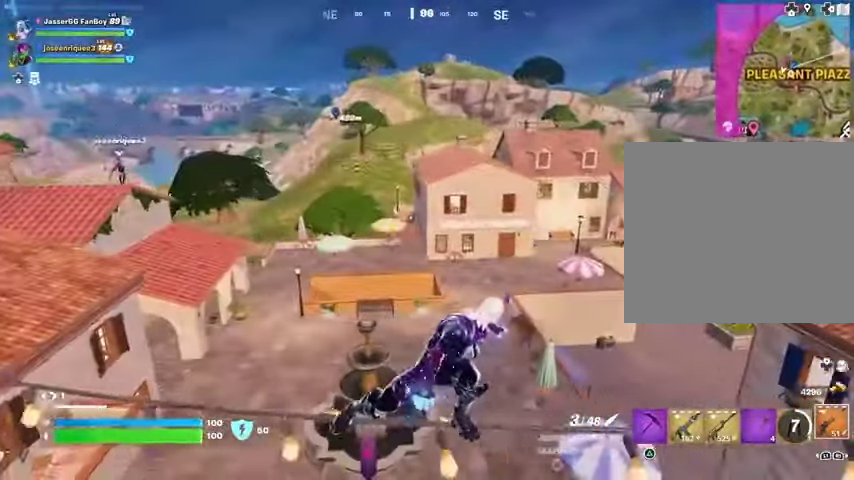
{"buttons": [], "left_stick": "up-right", "right_stick": "right", "events": [[333, "right_stick", "right"]]}
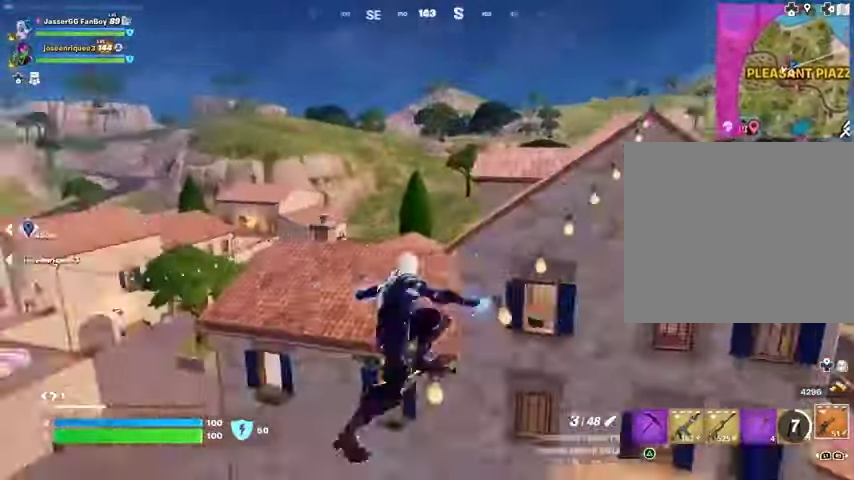
{"buttons": [], "left_stick": "up-right", "right_stick": "center", "events": [[67, "right_stick", "center"]]}
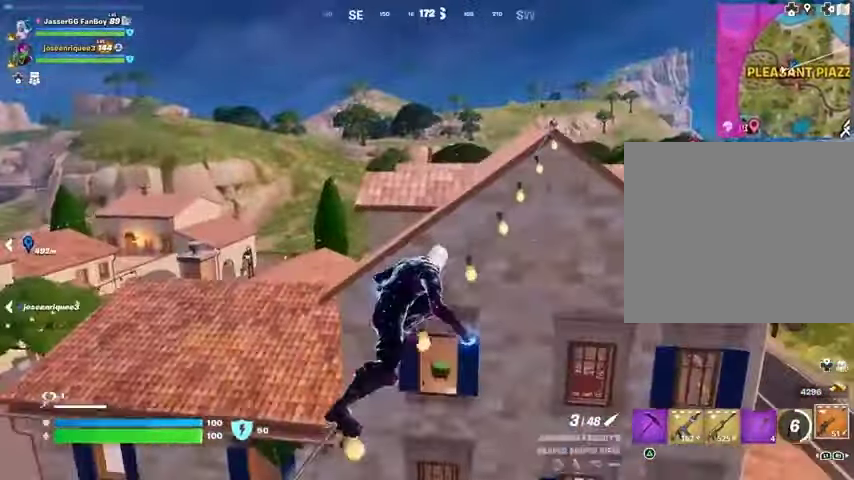
{"buttons": [], "left_stick": "up-right", "right_stick": "center", "events": []}
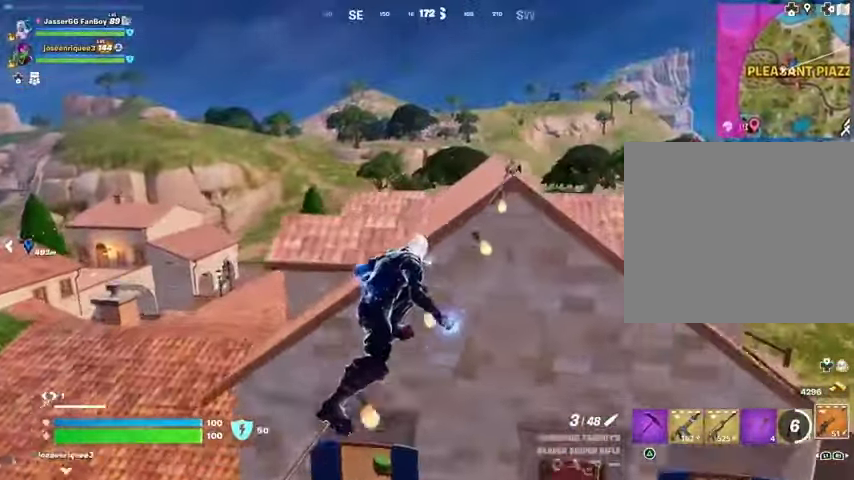
{"buttons": [], "left_stick": "up-right", "right_stick": "center", "events": [[367, "CROSS", "down"], [467, "CROSS", "up"]]}
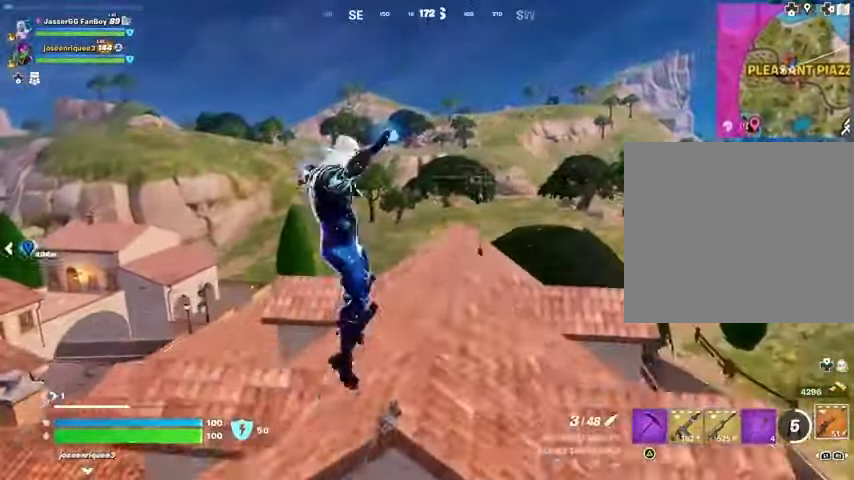
{"buttons": [], "left_stick": "up", "right_stick": "center", "events": [[300, "left_stick", "up"]]}
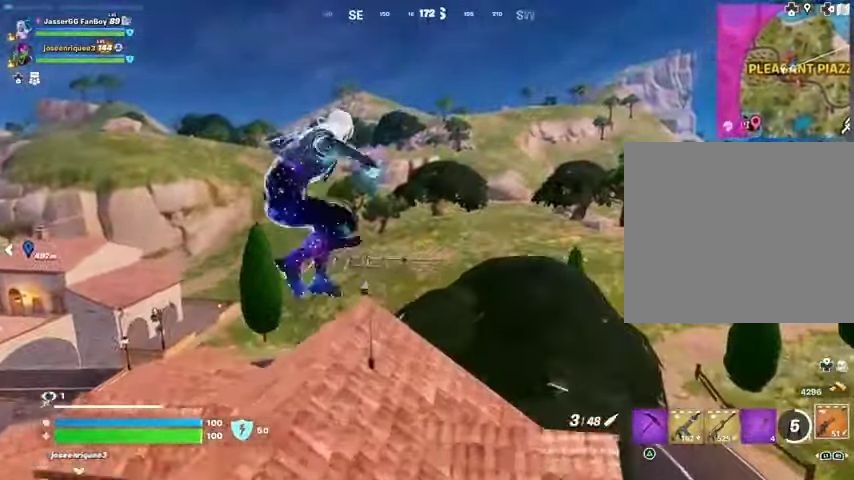
{"buttons": ["CROSS"], "left_stick": "down-right", "right_stick": "center", "events": [[133, "right_stick", "right"], [167, "left_stick", "up-left"], [267, "right_stick", "center"], [300, "left_stick", "center"], [367, "left_stick", "down-right"], [500, "CROSS", "down"]]}
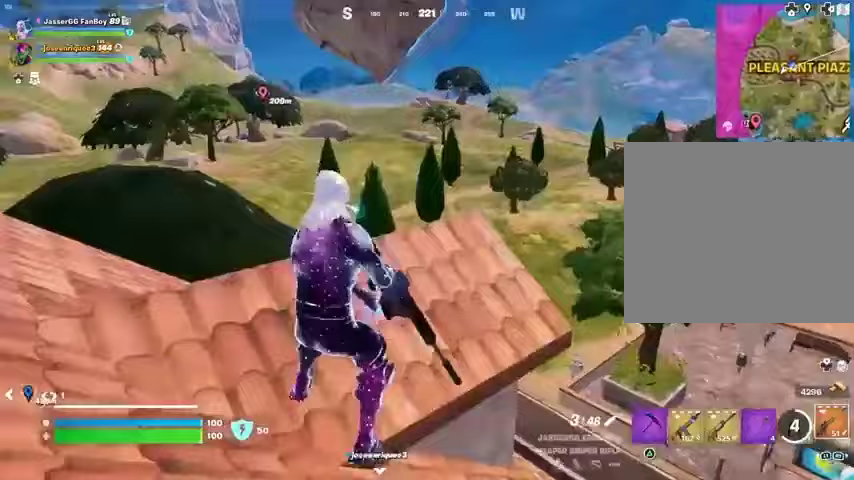
{"buttons": [], "left_stick": "left", "right_stick": "center", "events": [[67, "CROSS", "up"], [133, "left_stick", "left"], [167, "right_stick", "right"], [333, "right_stick", "center"]]}
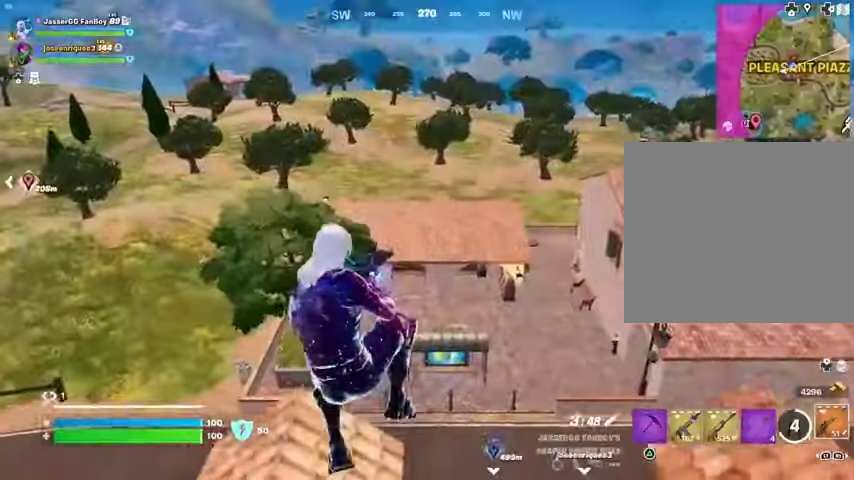
{"buttons": [], "left_stick": "left", "right_stick": "center", "events": [[300, "right_stick", "right"], [400, "right_stick", "center"]]}
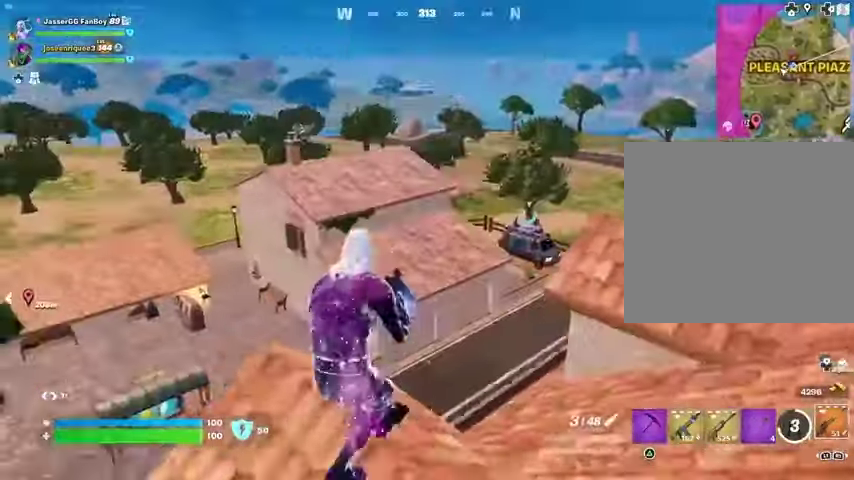
{"buttons": [], "left_stick": "down-left", "right_stick": "center", "events": [[100, "left_stick", "right"], [233, "CROSS", "down"], [300, "CROSS", "up"], [367, "left_stick", "down"], [500, "left_stick", "down-left"]]}
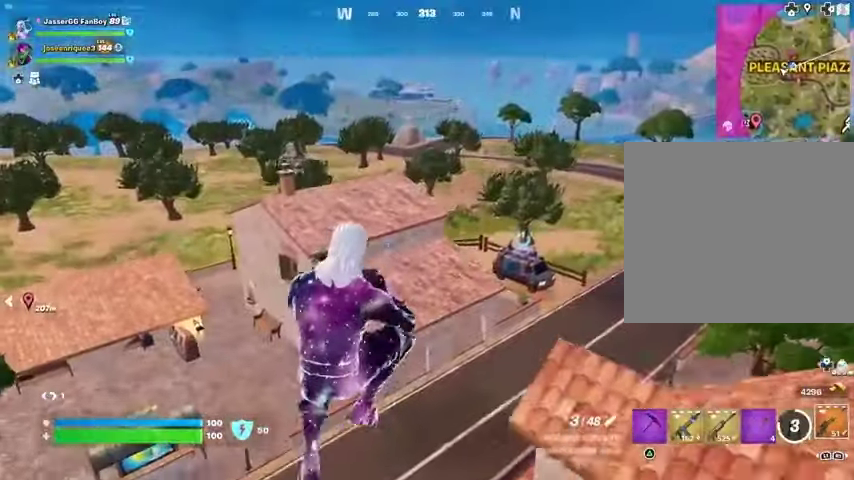
{"buttons": [], "left_stick": "down-left", "right_stick": "center", "events": [[233, "right_stick", "left"], [367, "right_stick", "center"]]}
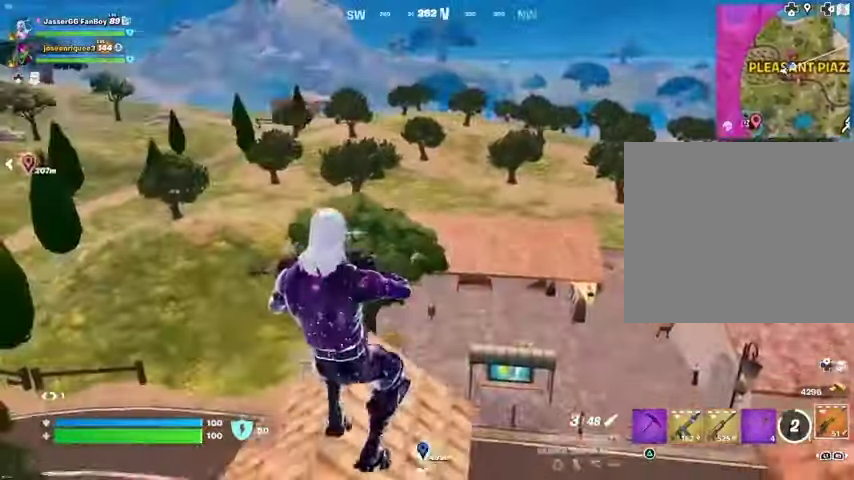
{"buttons": [], "left_stick": "down-left", "right_stick": "left", "events": [[167, "CROSS", "down"], [267, "CROSS", "up"], [433, "right_stick", "left"]]}
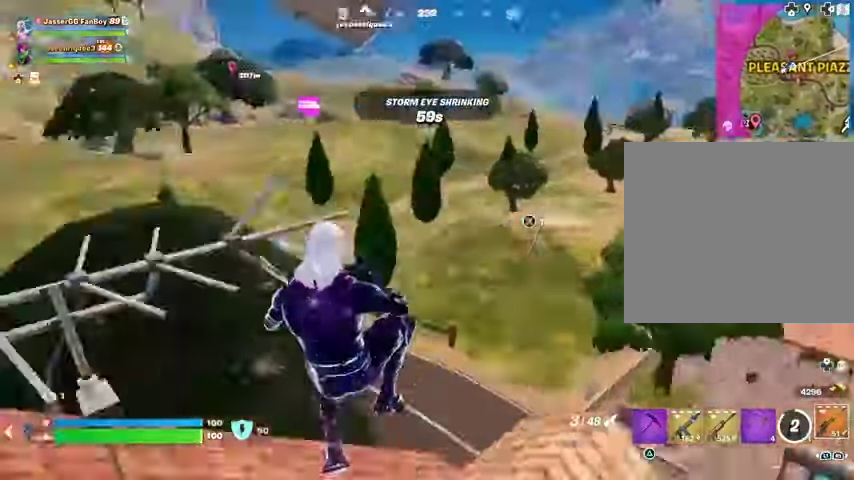
{"buttons": [], "left_stick": "left", "right_stick": "center", "events": [[33, "left_stick", "left"], [100, "right_stick", "center"], [267, "right_stick", "left"], [467, "right_stick", "center"]]}
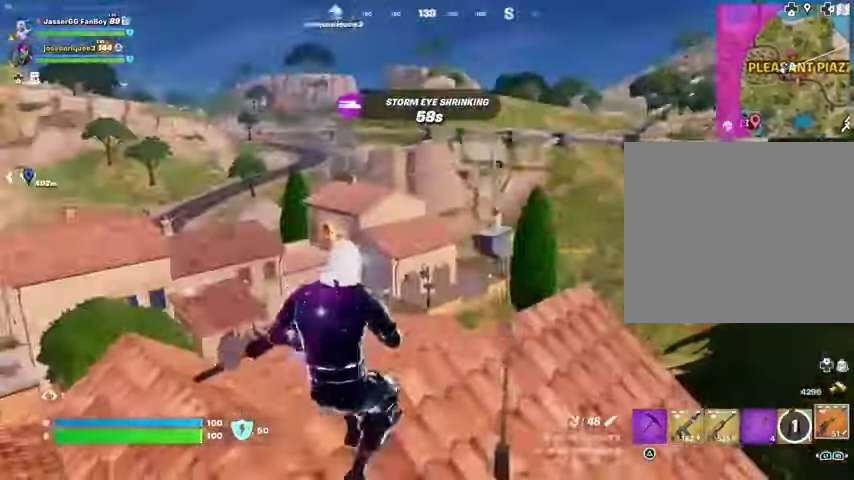
{"buttons": [], "left_stick": "up-right", "right_stick": "center", "events": [[100, "left_stick", "up-left"], [233, "left_stick", "up"], [233, "right_stick", "left"], [367, "right_stick", "center"], [433, "left_stick", "up-right"]]}
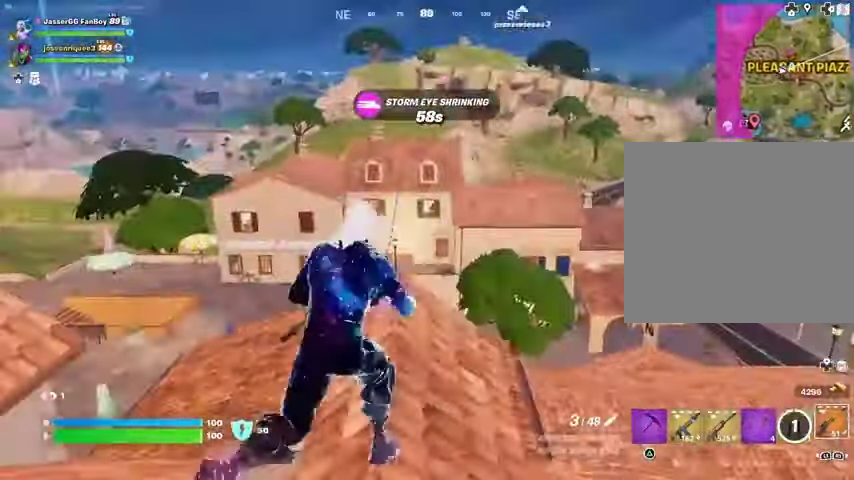
{"buttons": [], "left_stick": "up-left", "right_stick": "center", "events": [[133, "left_stick", "up"], [233, "left_stick", "up-left"]]}
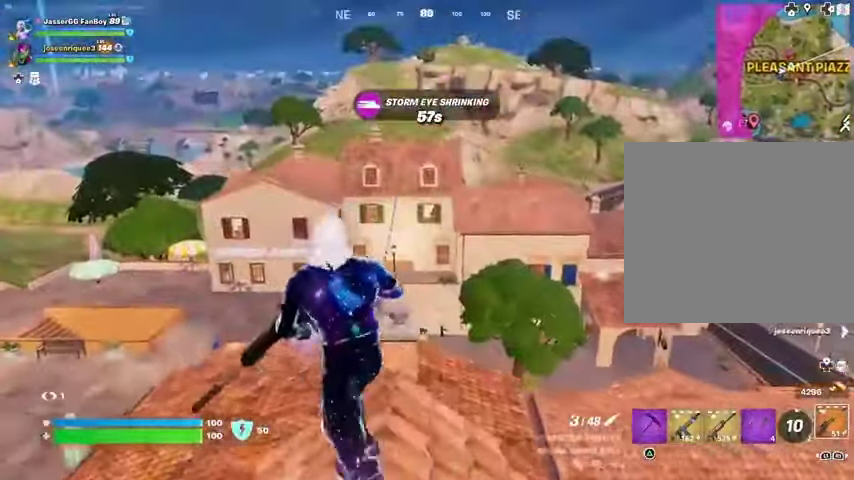
{"buttons": [], "left_stick": "up", "right_stick": "center", "events": [[67, "left_stick", "up"], [100, "right_stick", "down-left"], [200, "left_stick", "up-right"], [233, "right_stick", "center"], [300, "left_stick", "up"]]}
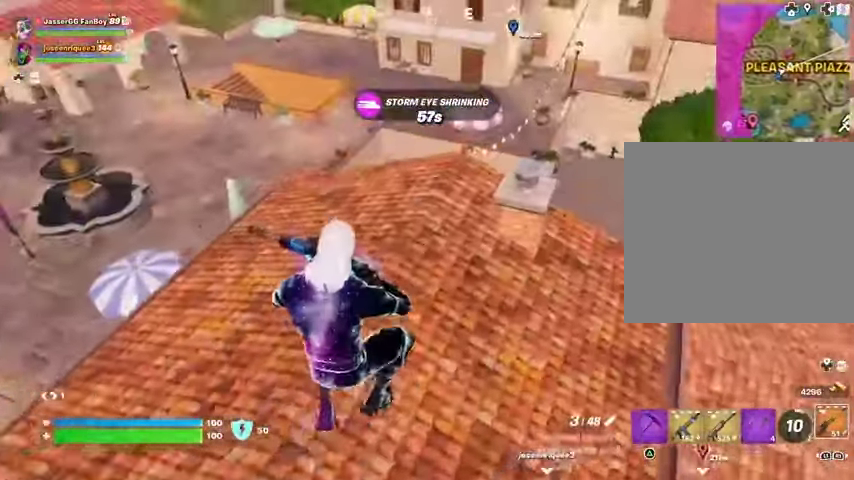
{"buttons": ["L3"], "left_stick": "up", "right_stick": "center", "events": [[133, "right_stick", "up-right"], [400, "right_stick", "center"], [467, "L3", "down"]]}
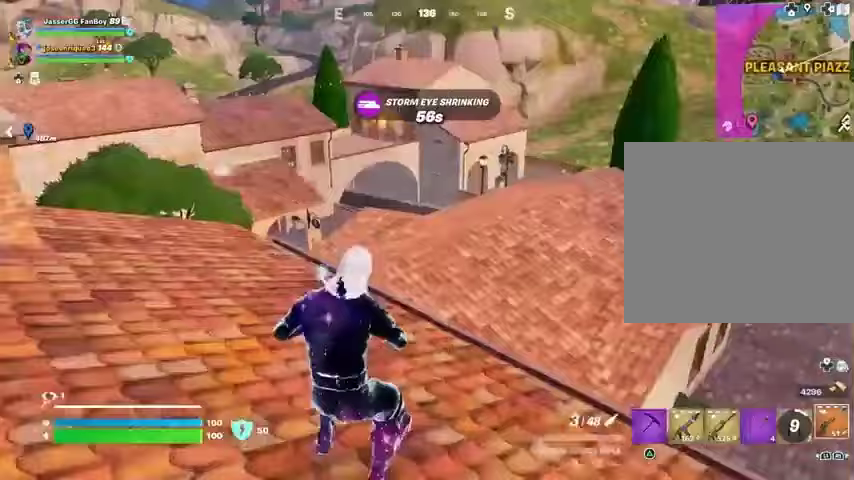
{"buttons": [], "left_stick": "up", "right_stick": "left", "events": [[67, "L3", "up"], [333, "CROSS", "down"], [400, "CROSS", "up"], [400, "L1", "down"], [467, "L1", "up"], [500, "right_stick", "left"]]}
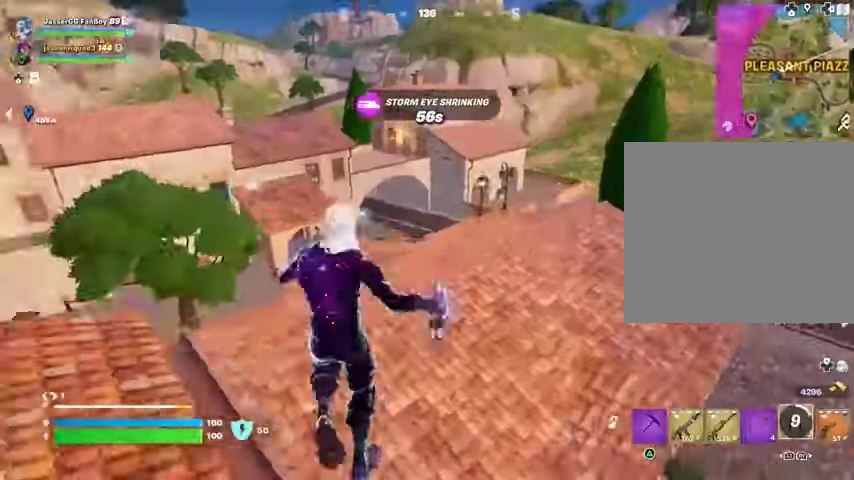
{"buttons": [], "left_stick": "up-right", "right_stick": "center", "events": [[33, "L1", "down"], [100, "L1", "up"], [100, "left_stick", "up-right"], [133, "right_stick", "center"]]}
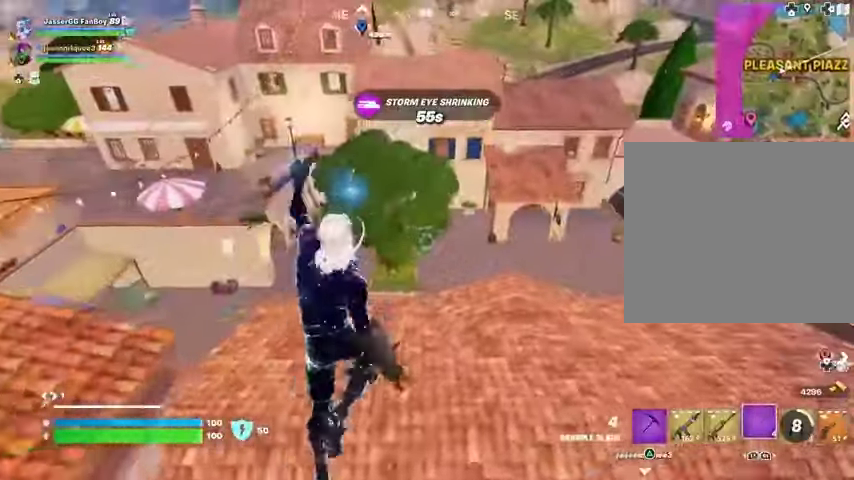
{"buttons": [], "left_stick": "up-right", "right_stick": "center", "events": [[133, "right_stick", "up-right"], [300, "right_stick", "center"]]}
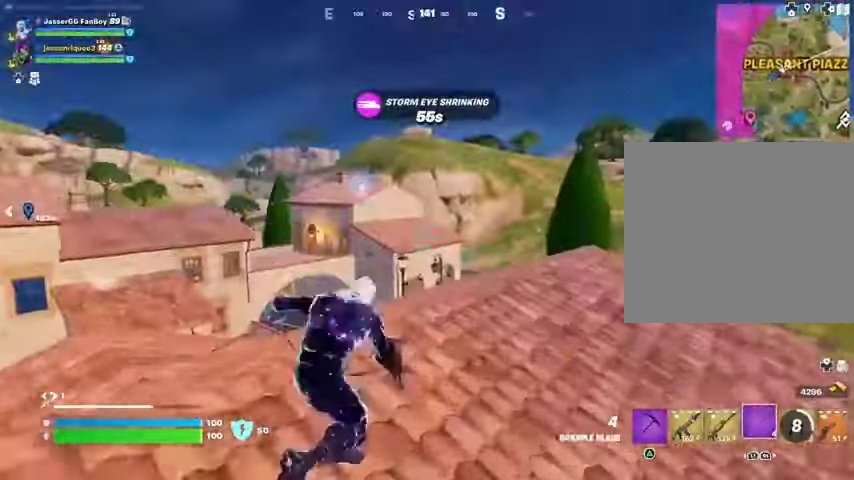
{"buttons": [], "left_stick": "up", "right_stick": "center", "events": [[167, "left_stick", "up"]]}
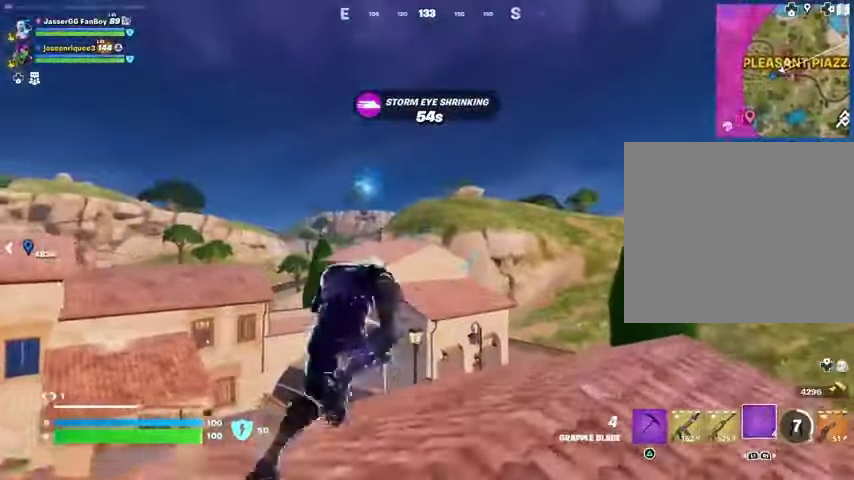
{"buttons": [], "left_stick": "left", "right_stick": "right", "events": [[33, "L2", "down"], [167, "L2", "up"], [267, "left_stick", "up-left"], [333, "right_stick", "right"], [367, "left_stick", "left"]]}
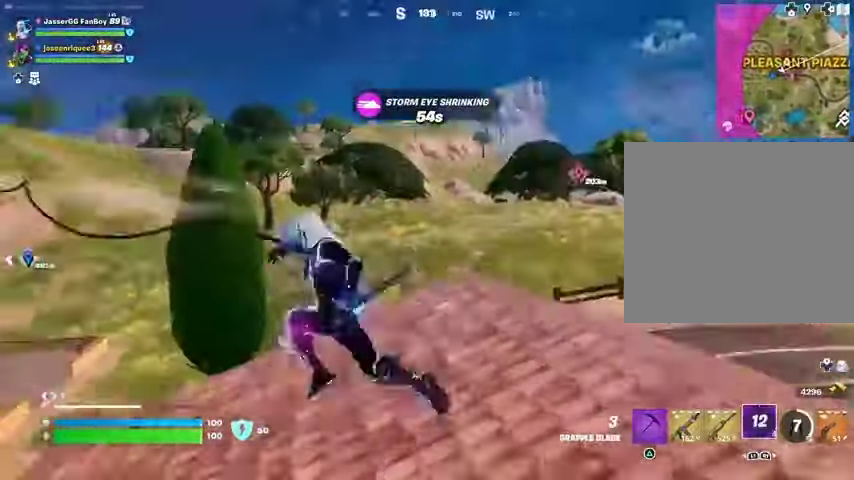
{"buttons": [], "left_stick": "left", "right_stick": "center", "events": [[33, "right_stick", "center"], [100, "left_stick", "down-left"], [467, "left_stick", "left"]]}
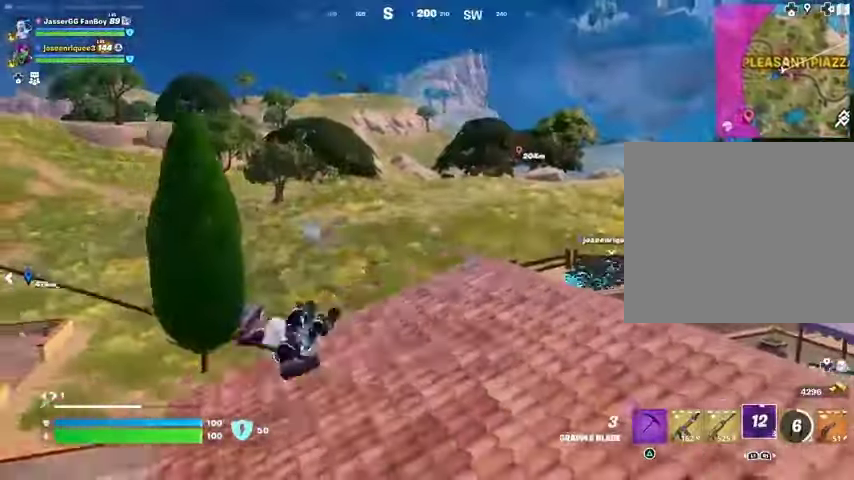
{"buttons": [], "left_stick": "up-left", "right_stick": "center", "events": [[133, "right_stick", "left"], [300, "right_stick", "center"], [467, "left_stick", "up-left"]]}
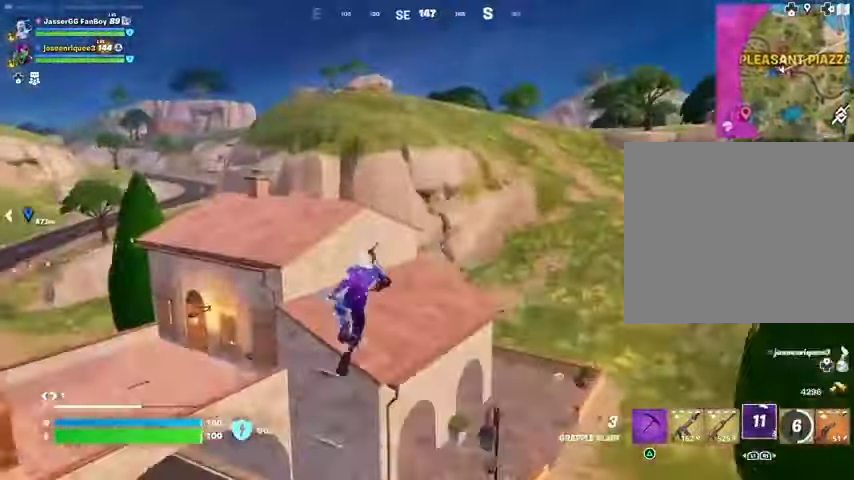
{"buttons": [], "left_stick": "up", "right_stick": "center", "events": [[100, "left_stick", "up"], [200, "right_stick", "right"], [500, "right_stick", "center"]]}
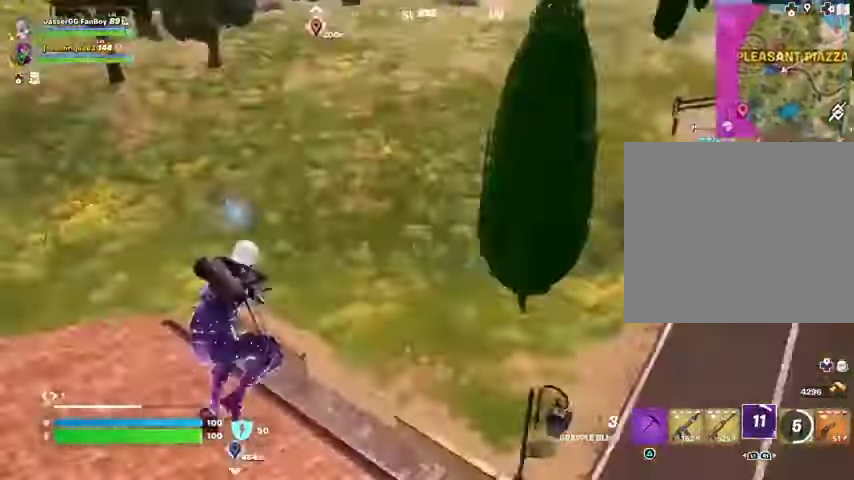
{"buttons": [], "left_stick": "up-right", "right_stick": "center", "events": [[233, "right_stick", "right"], [333, "L3", "down"], [400, "L3", "up"], [400, "right_stick", "center"], [433, "left_stick", "up-right"]]}
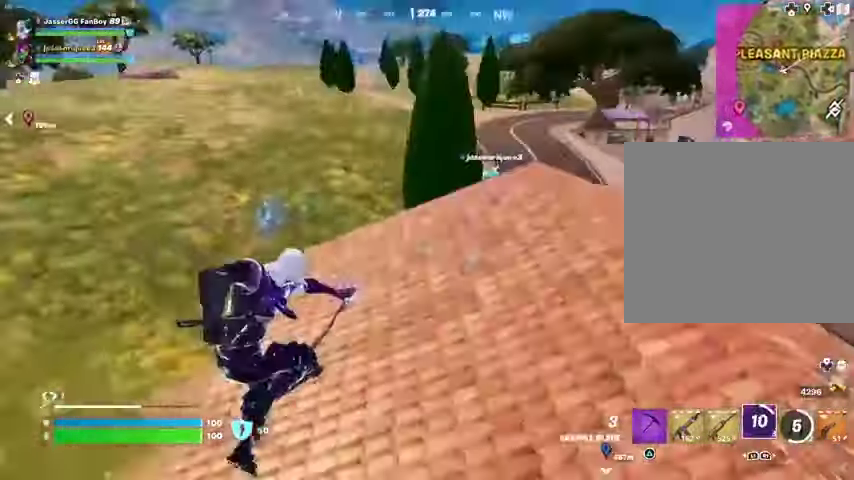
{"buttons": [], "left_stick": "up-right", "right_stick": "center", "events": [[100, "right_stick", "right"], [433, "right_stick", "center"]]}